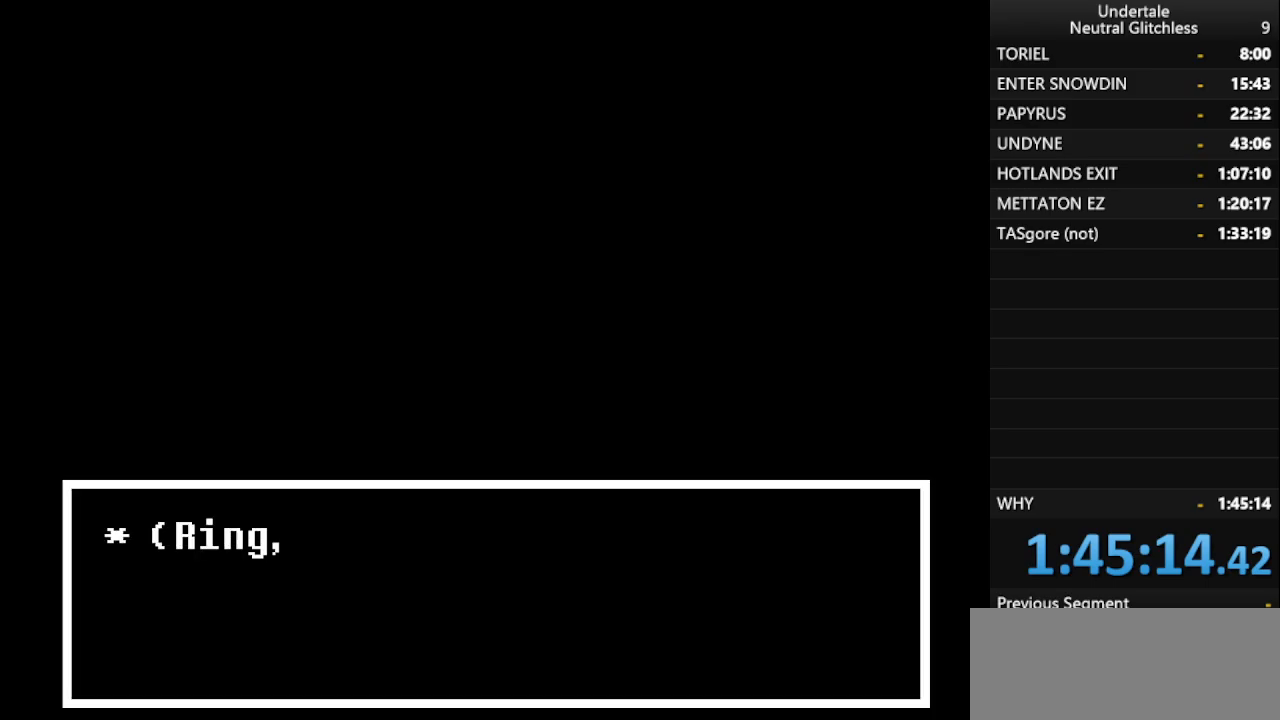
Gameplay with keyboard; each line is a JSON object with the keys held at the frame after it. "events" lists presses ("down") and releases ("up") of "alt", "c", "ctrl", "down", "left", "return", "right", "shift", "space", "up", "x" and "z" between this image and that frame as [ms after this image, input, new state], when the widget could be followed in between. No other keys are recorded. Mouse input is not recorded.
{"keys": ["shift"], "events": [[317, "shift", "down"], [367, "shift", "up"], [467, "shift", "down"]]}
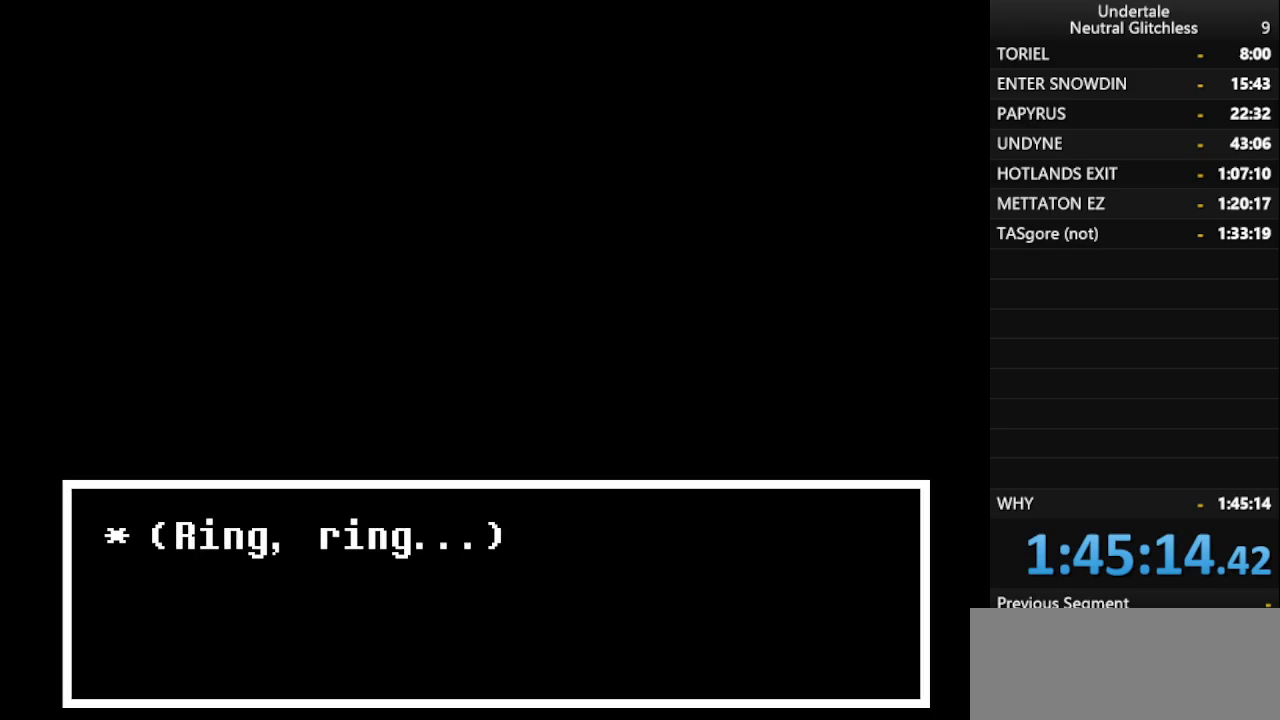
{"keys": ["return"], "events": [[17, "shift", "up"], [117, "return", "down"], [167, "return", "up"], [167, "shift", "down"], [250, "shift", "up"], [283, "return", "down"], [333, "return", "up"], [333, "shift", "down"], [433, "return", "down"], [433, "shift", "up"]]}
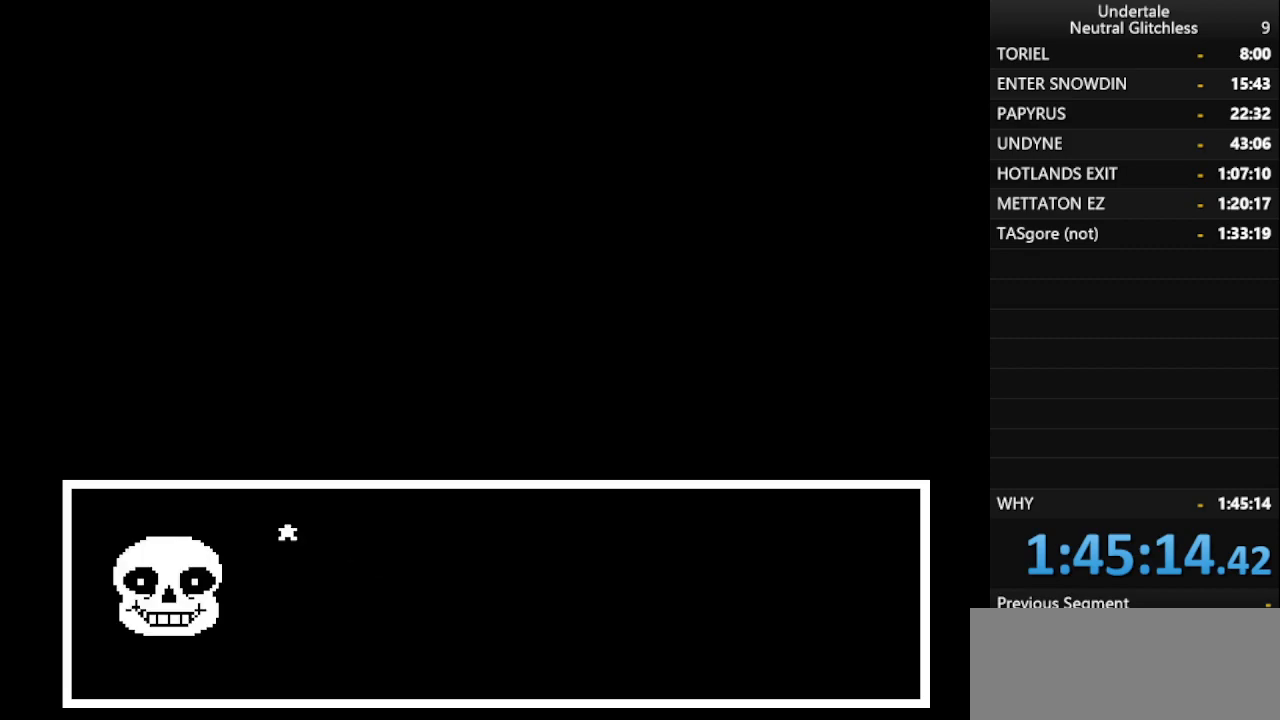
{"keys": [], "events": [[33, "return", "up"], [33, "shift", "down"], [67, "shift", "up"], [117, "return", "down"], [167, "return", "up"], [217, "shift", "down"], [267, "return", "down"], [267, "shift", "up"], [300, "return", "up"], [350, "shift", "down"], [400, "return", "down"], [400, "shift", "up"], [500, "return", "up"]]}
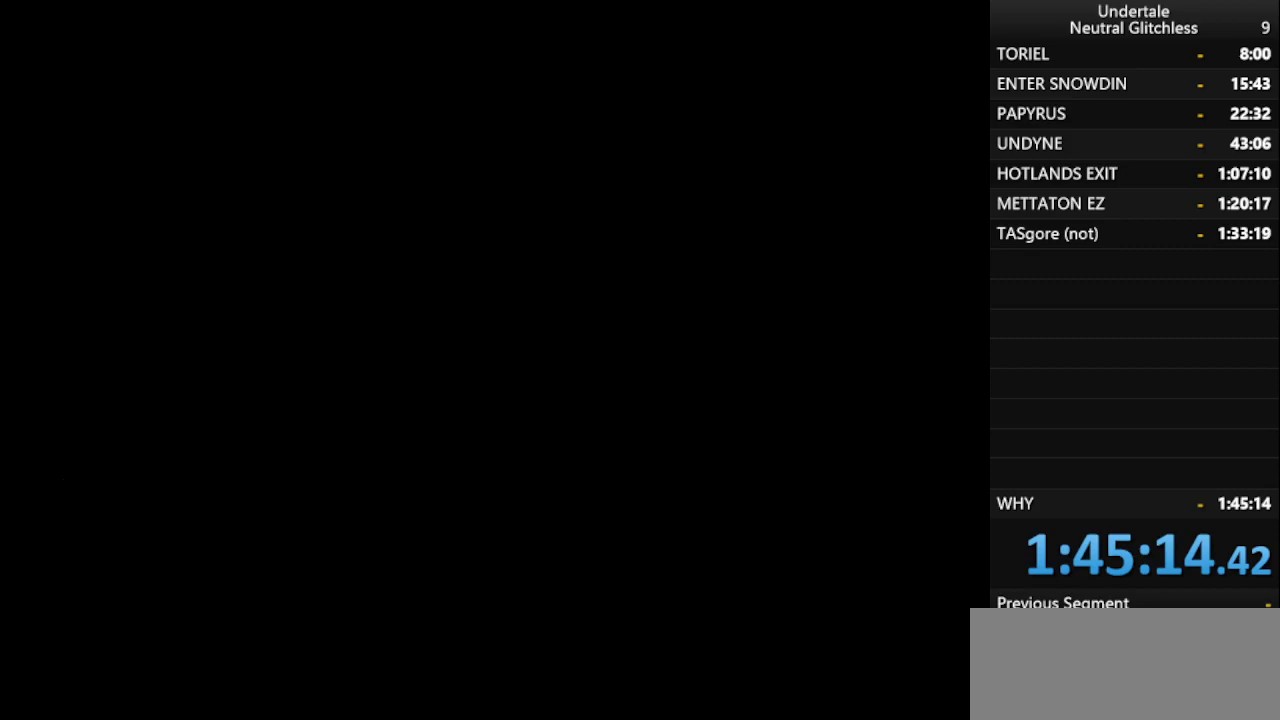
{"keys": [], "events": [[83, "return", "down"], [133, "return", "up"], [183, "shift", "down"], [233, "return", "down"], [233, "shift", "up"], [333, "return", "up"], [333, "shift", "down"], [417, "return", "down"], [417, "shift", "up"], [467, "return", "up"]]}
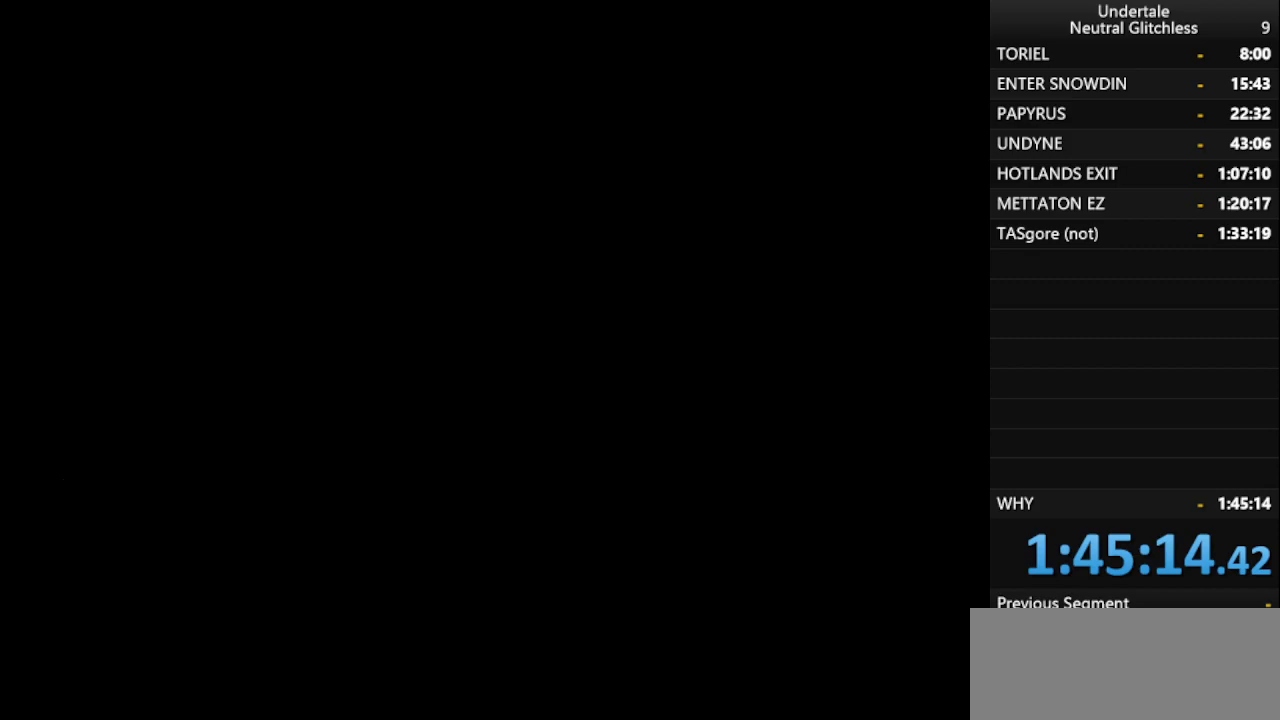
{"keys": [], "events": [[17, "shift", "down"], [100, "return", "down"], [100, "shift", "up"], [150, "return", "up"], [200, "shift", "down"], [250, "shift", "up"]]}
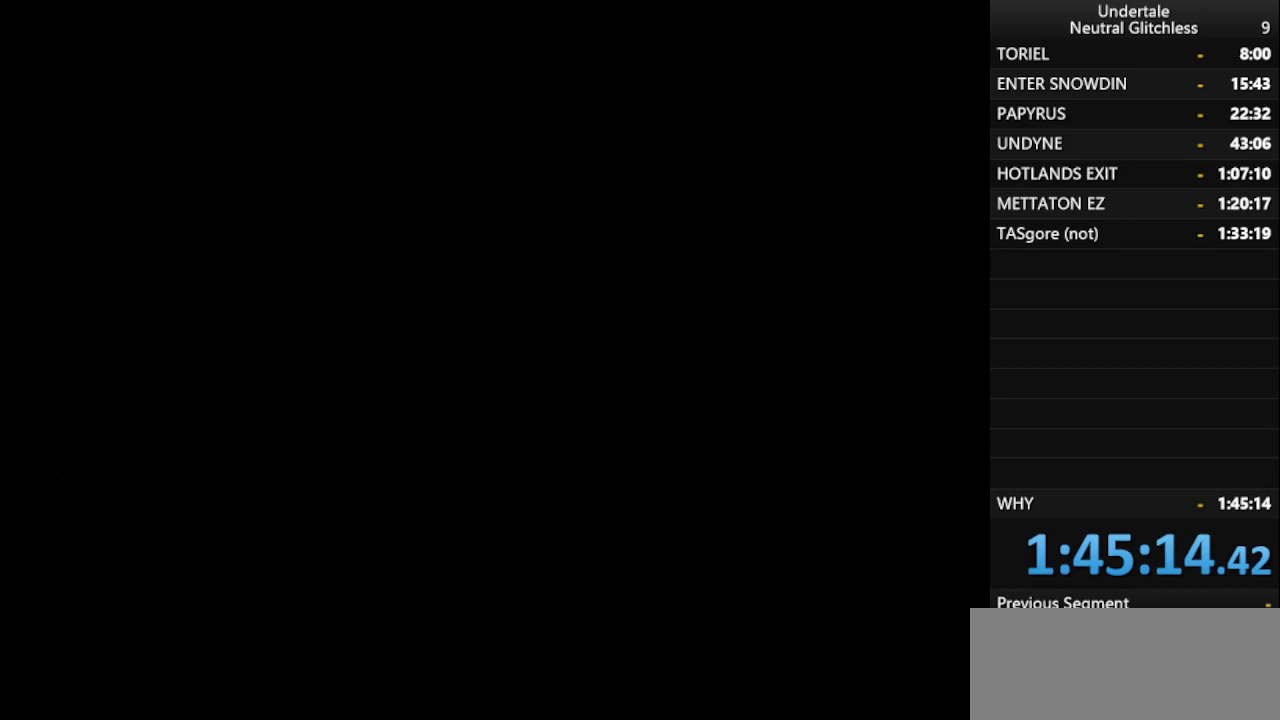
{"keys": ["return"], "events": [[400, "return", "down"], [400, "shift", "down"], [450, "shift", "up"]]}
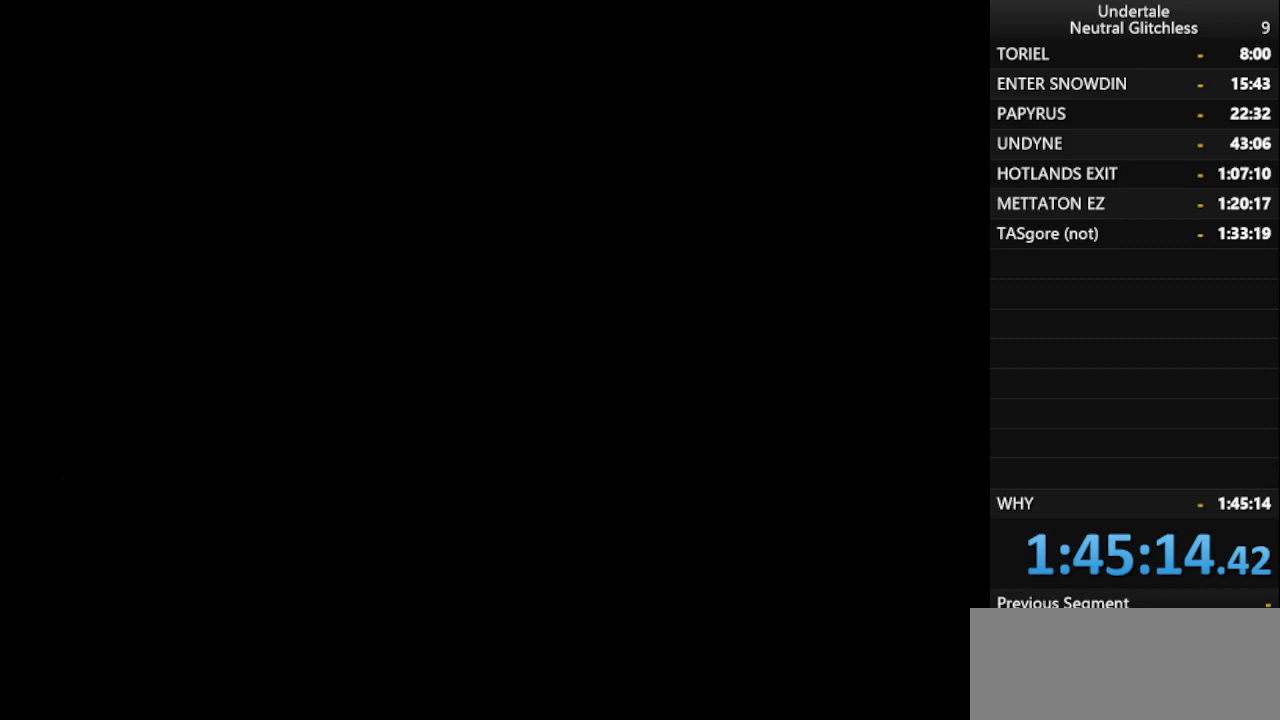
{"keys": [], "events": [[50, "return", "up"], [83, "return", "down"], [83, "shift", "down"], [183, "shift", "up"], [233, "return", "up"], [267, "shift", "down"], [367, "return", "down"], [417, "shift", "up"], [467, "return", "up"]]}
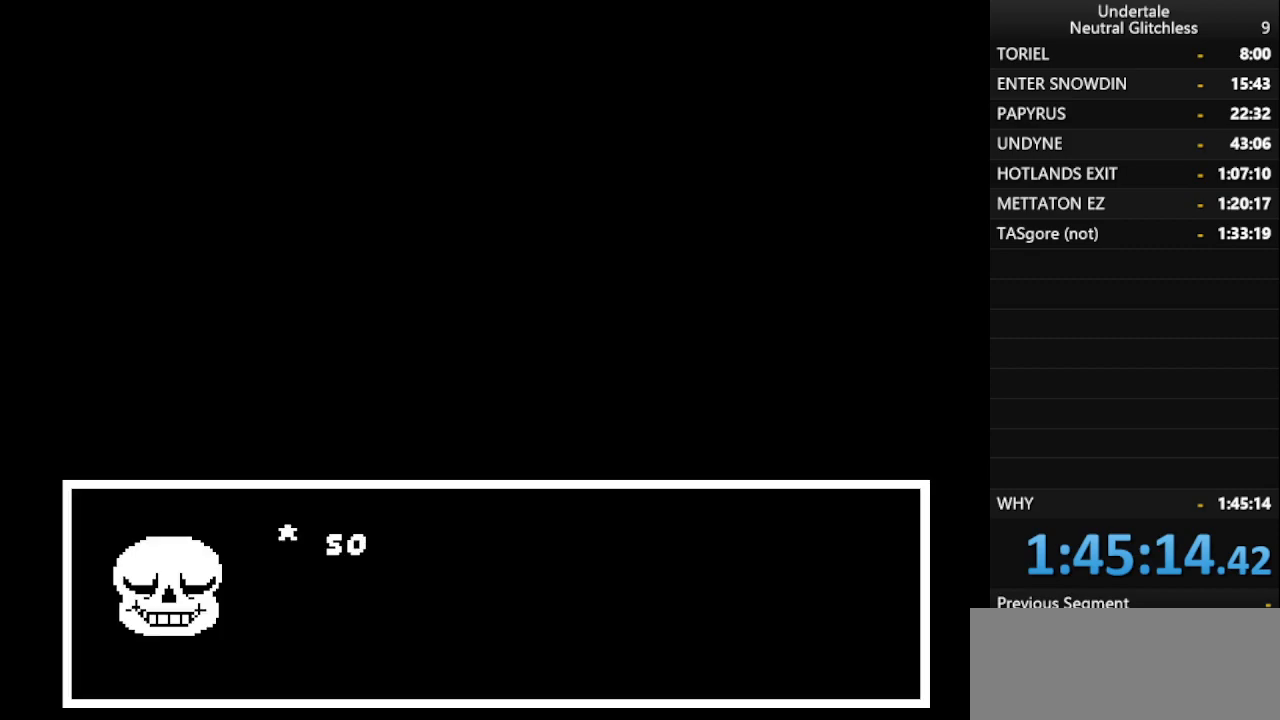
{"keys": [], "events": [[17, "shift", "down"], [67, "return", "down"], [100, "return", "up"], [100, "shift", "up"], [200, "return", "down"], [200, "shift", "down"], [300, "return", "up"], [300, "shift", "up"], [383, "shift", "down"], [433, "return", "down"], [483, "return", "up"], [483, "shift", "up"]]}
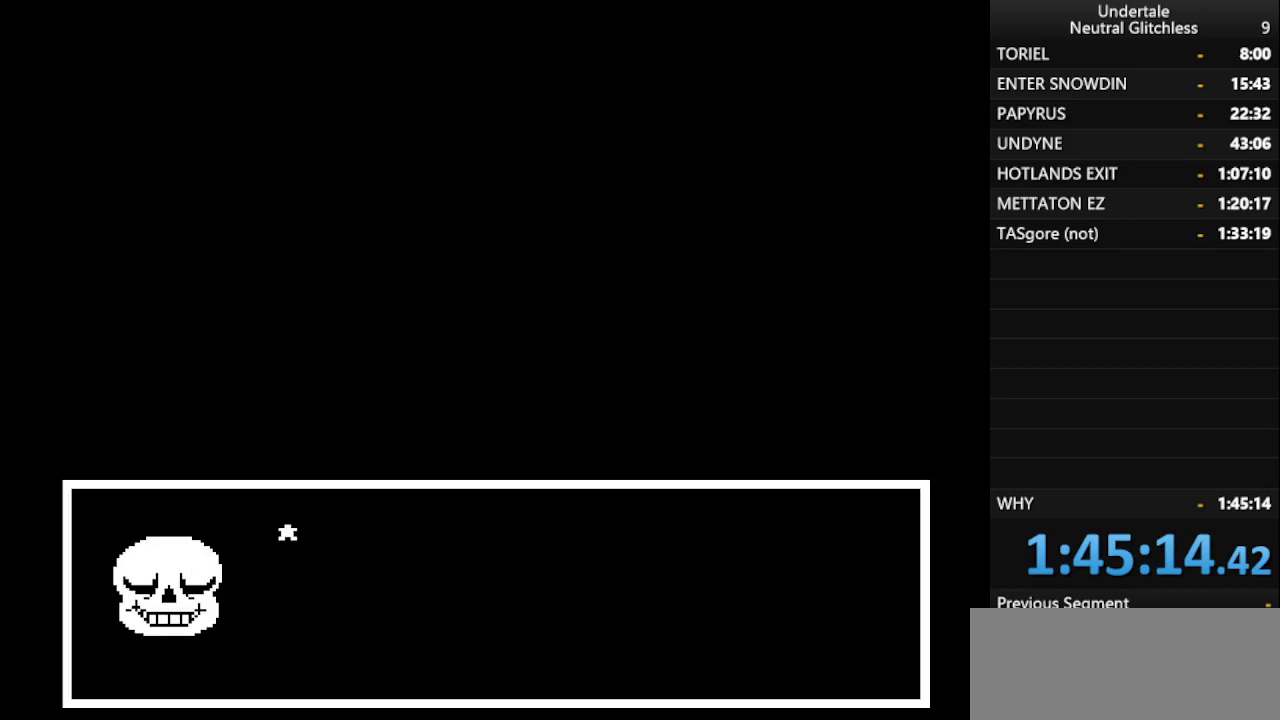
{"keys": ["return"], "events": [[67, "return", "down"], [67, "shift", "down"], [117, "shift", "up"], [167, "return", "up"], [250, "return", "down"], [250, "shift", "down"], [300, "shift", "up"], [350, "return", "up"], [400, "shift", "down"], [450, "return", "down"], [500, "shift", "up"]]}
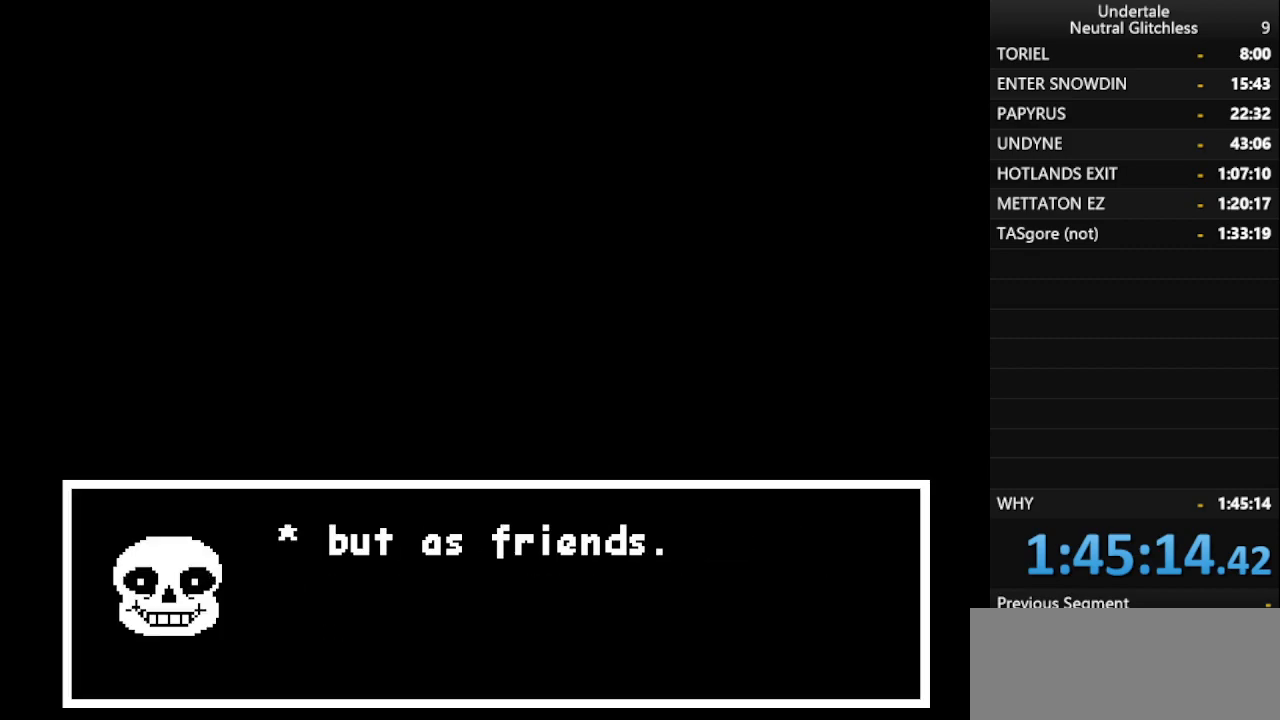
{"keys": ["shift"], "events": [[50, "return", "up"], [100, "shift", "down"], [150, "return", "down"], [200, "shift", "up"], [233, "return", "up"], [267, "shift", "down"], [367, "return", "down"], [367, "shift", "up"], [417, "return", "up"], [467, "shift", "down"]]}
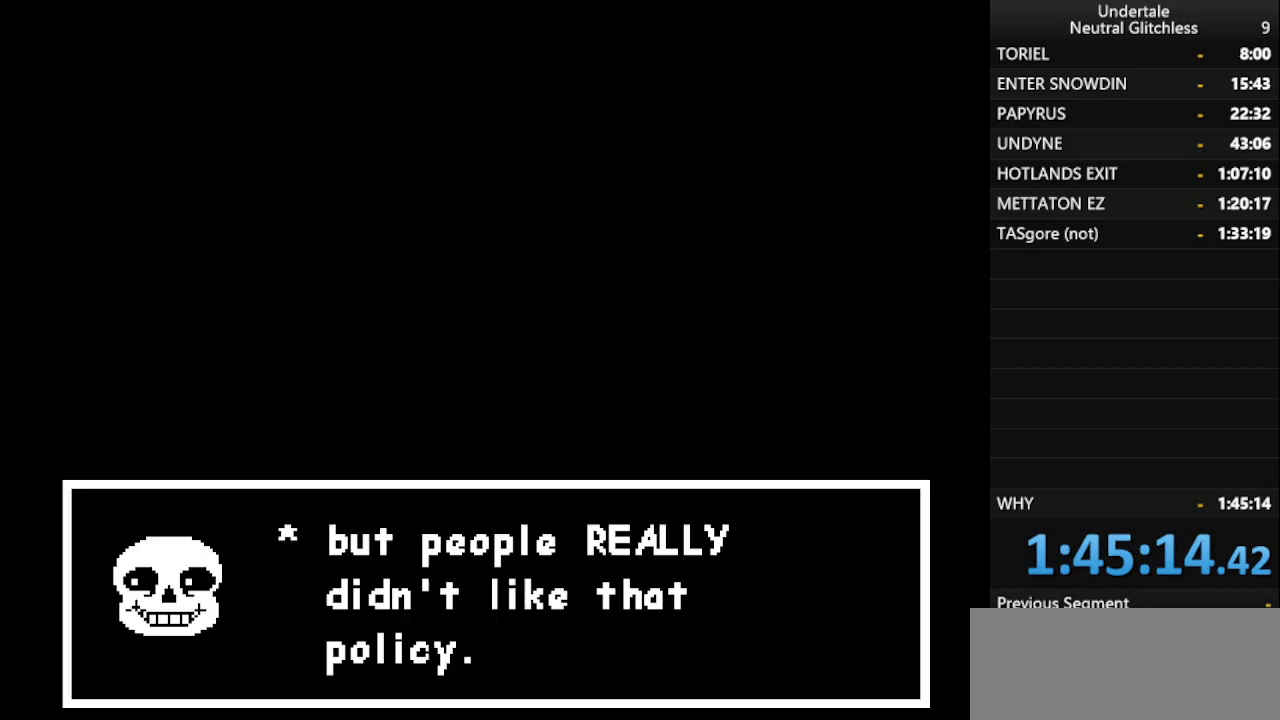
{"keys": ["shift"], "events": [[17, "return", "down"], [67, "shift", "up"], [117, "return", "up"], [150, "shift", "down"], [200, "return", "down"], [250, "return", "up"], [250, "shift", "up"], [333, "shift", "down"], [383, "return", "down"], [433, "return", "up"], [433, "shift", "up"], [483, "shift", "down"]]}
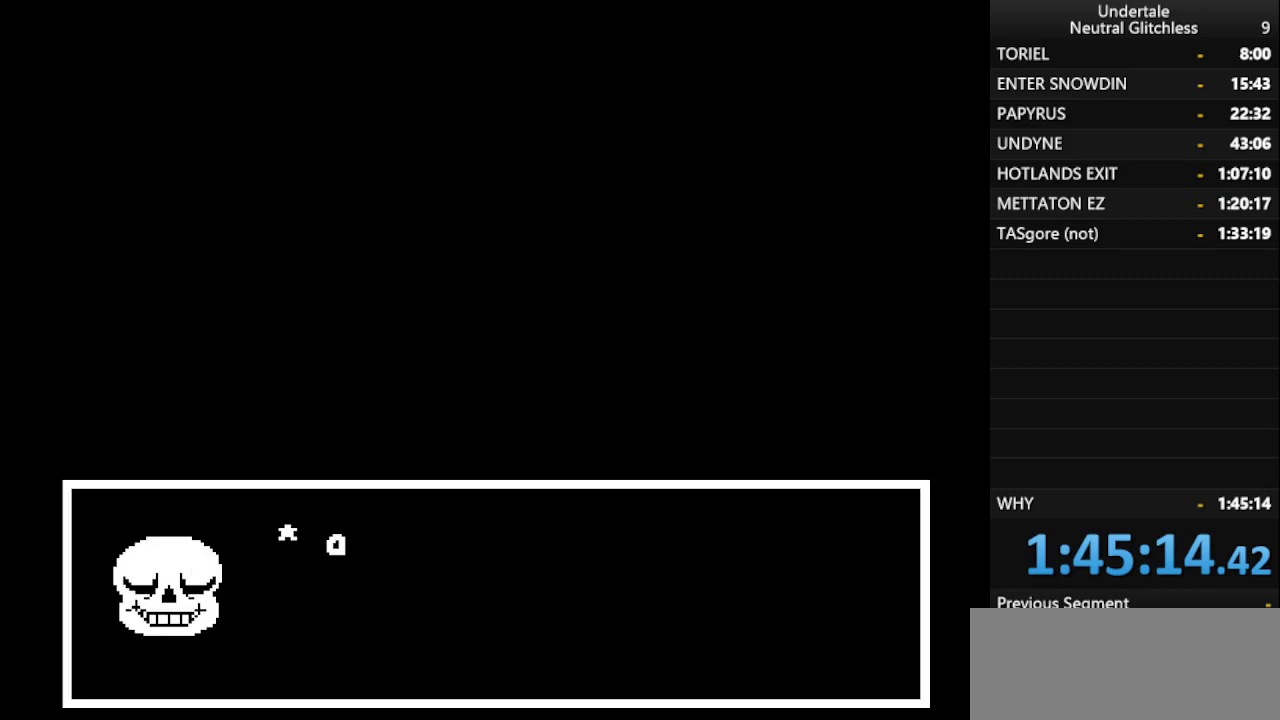
{"keys": ["shift"], "events": [[33, "return", "down"], [67, "shift", "up"], [117, "return", "up"], [167, "shift", "down"], [217, "return", "down"], [250, "shift", "up"], [300, "return", "up"], [350, "shift", "down"], [400, "return", "down"], [400, "shift", "up"], [450, "return", "up"], [483, "shift", "down"]]}
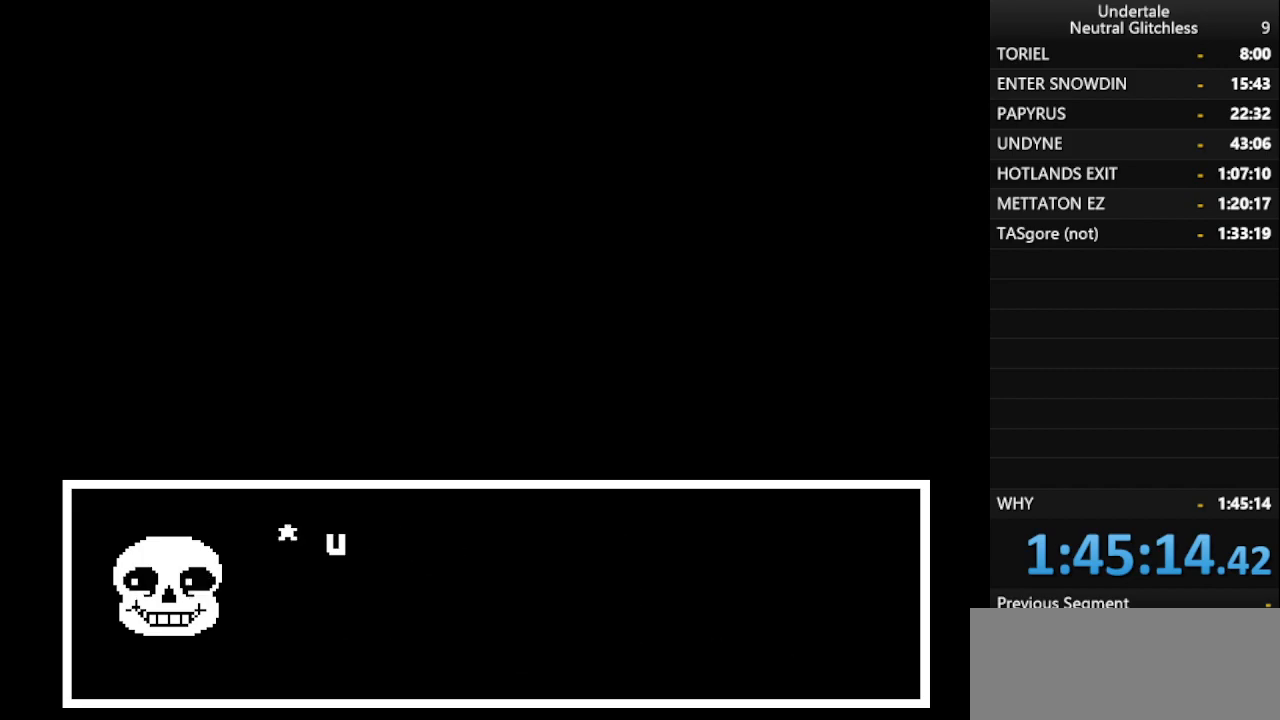
{"keys": ["return"], "events": [[33, "return", "down"], [83, "shift", "up"], [133, "return", "up"], [183, "shift", "down"], [233, "return", "down"], [283, "shift", "up"], [333, "return", "up"], [367, "shift", "down"], [417, "return", "down"], [467, "shift", "up"]]}
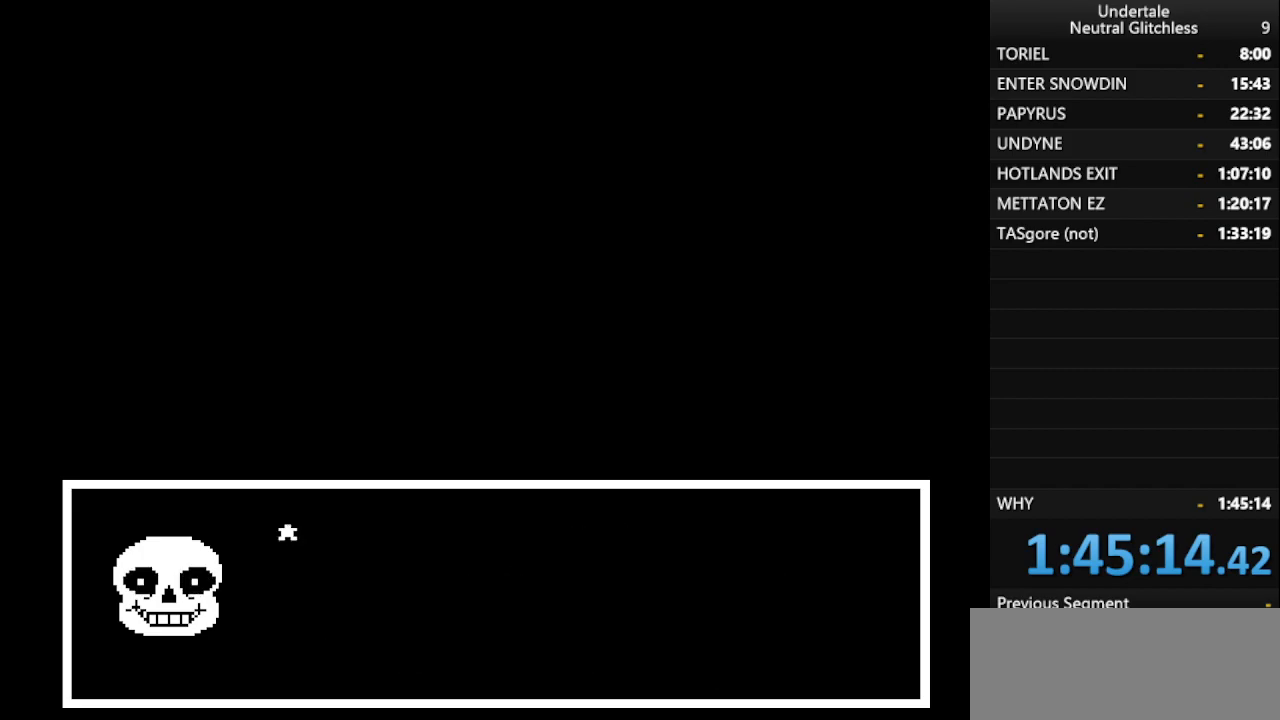
{"keys": ["return"], "events": [[17, "return", "up"], [50, "shift", "down"], [100, "return", "down"], [150, "return", "up"], [150, "shift", "up"], [250, "shift", "down"], [283, "return", "down"], [283, "shift", "up"], [333, "return", "up"], [433, "return", "down"], [433, "shift", "down"], [483, "shift", "up"]]}
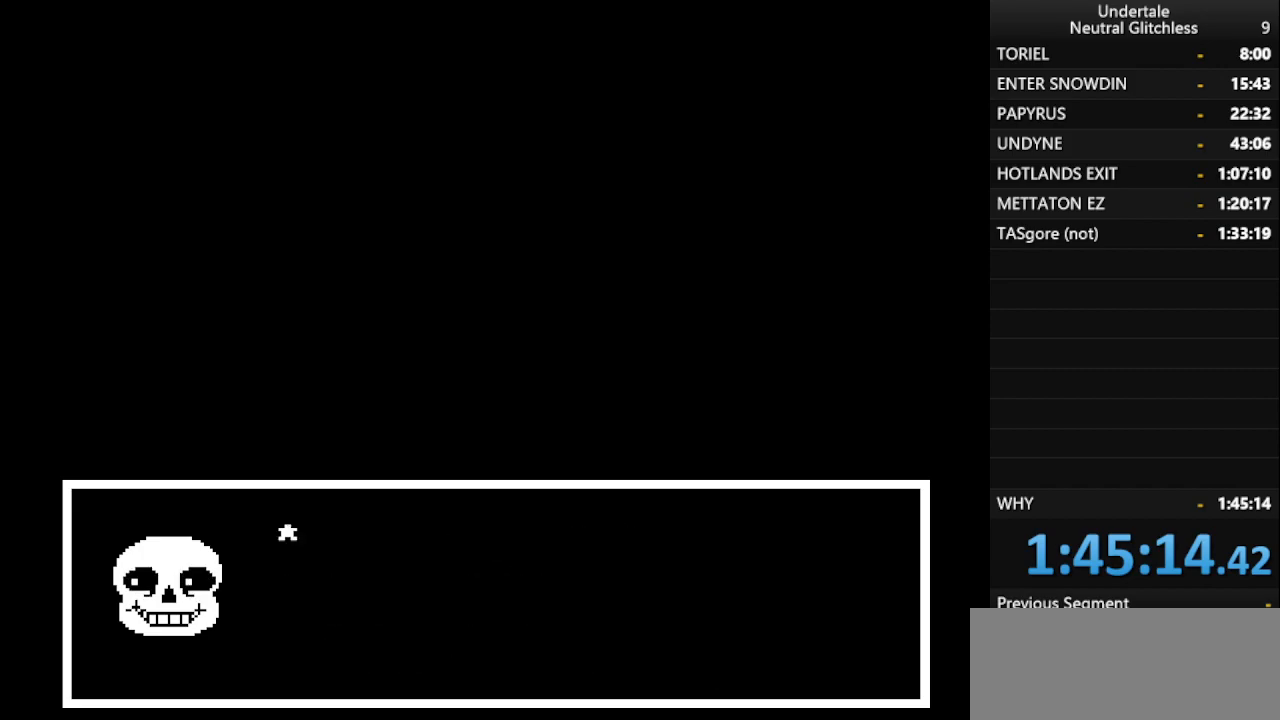
{"keys": ["return"], "events": [[33, "return", "up"], [83, "shift", "down"], [133, "return", "down"], [167, "shift", "up"], [217, "return", "up"], [267, "return", "down"], [267, "shift", "down"], [317, "shift", "up"], [350, "return", "up"], [450, "return", "down"], [450, "shift", "down"], [500, "shift", "up"]]}
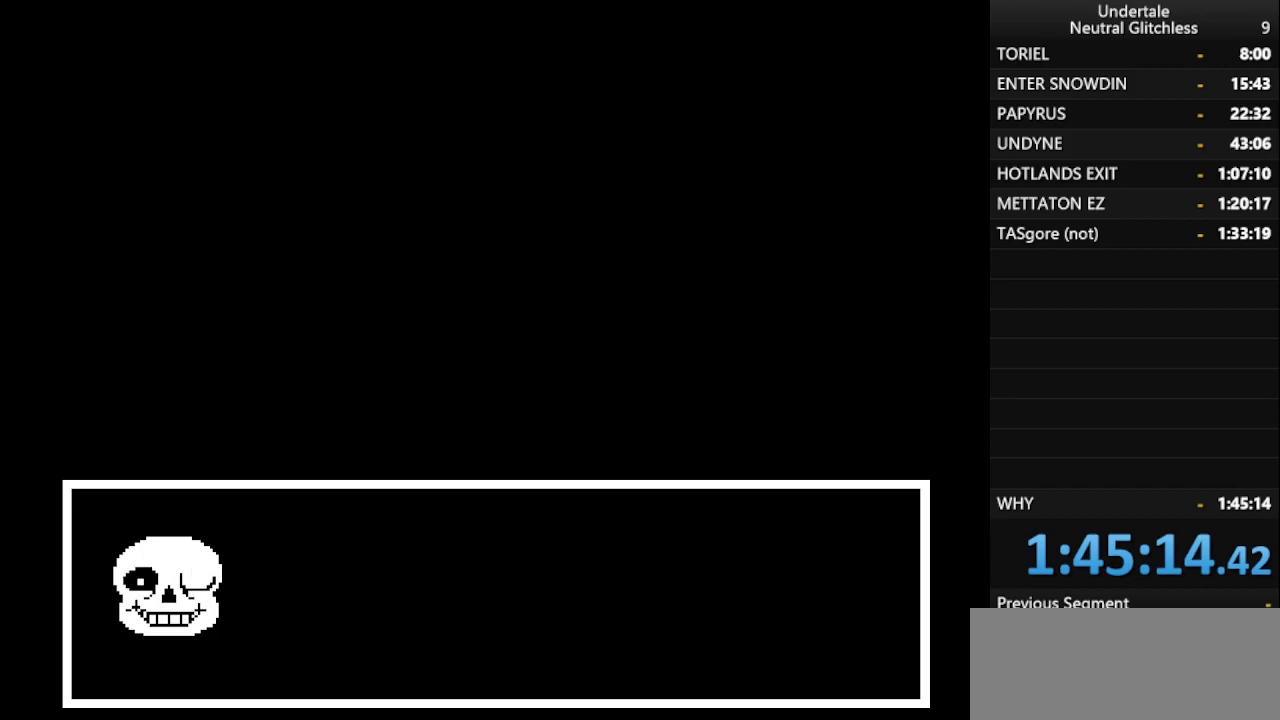
{"keys": ["return"], "events": [[50, "return", "up"], [83, "shift", "down"], [133, "return", "down"], [133, "shift", "up"], [233, "return", "up"], [267, "shift", "down"], [317, "return", "down"], [317, "shift", "up"], [383, "return", "up"], [433, "shift", "down"], [467, "return", "down"], [500, "shift", "up"]]}
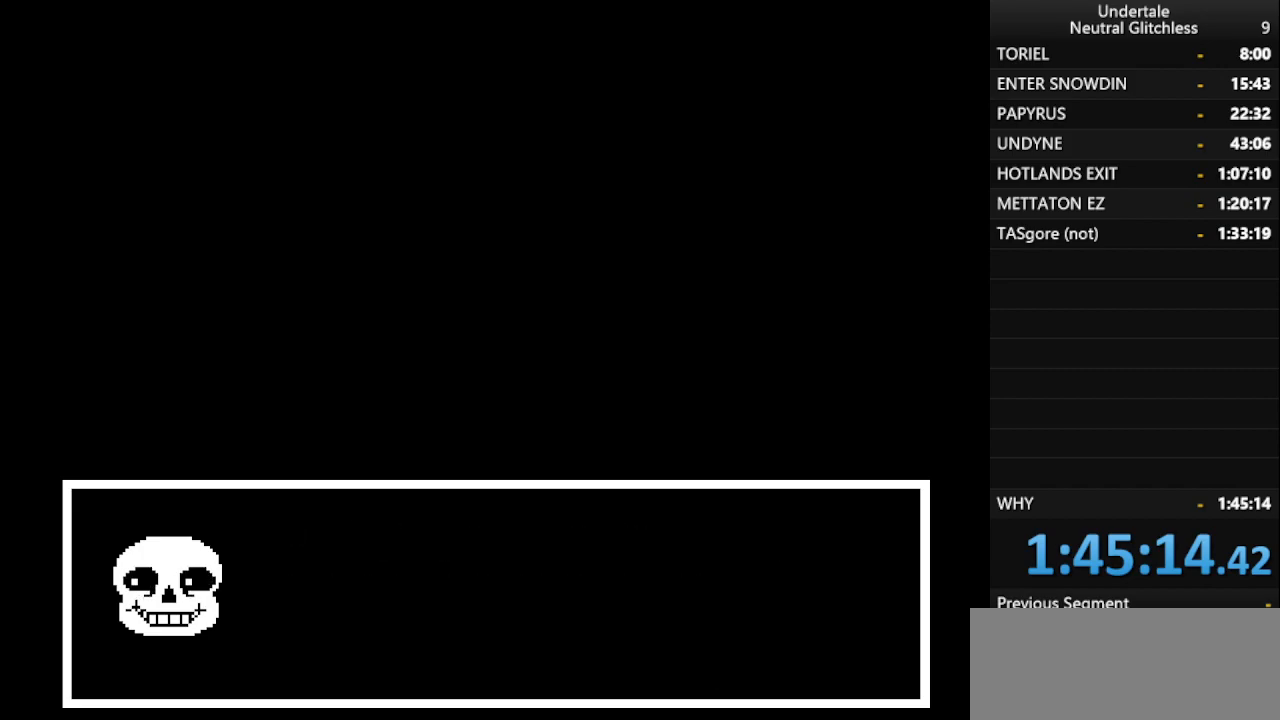
{"keys": ["return", "shift"], "events": [[50, "return", "up"], [100, "shift", "down"], [150, "return", "down"], [150, "shift", "up"], [200, "return", "up"], [250, "shift", "down"], [300, "return", "down"], [350, "shift", "up"], [383, "return", "up"], [433, "shift", "down"], [483, "return", "down"]]}
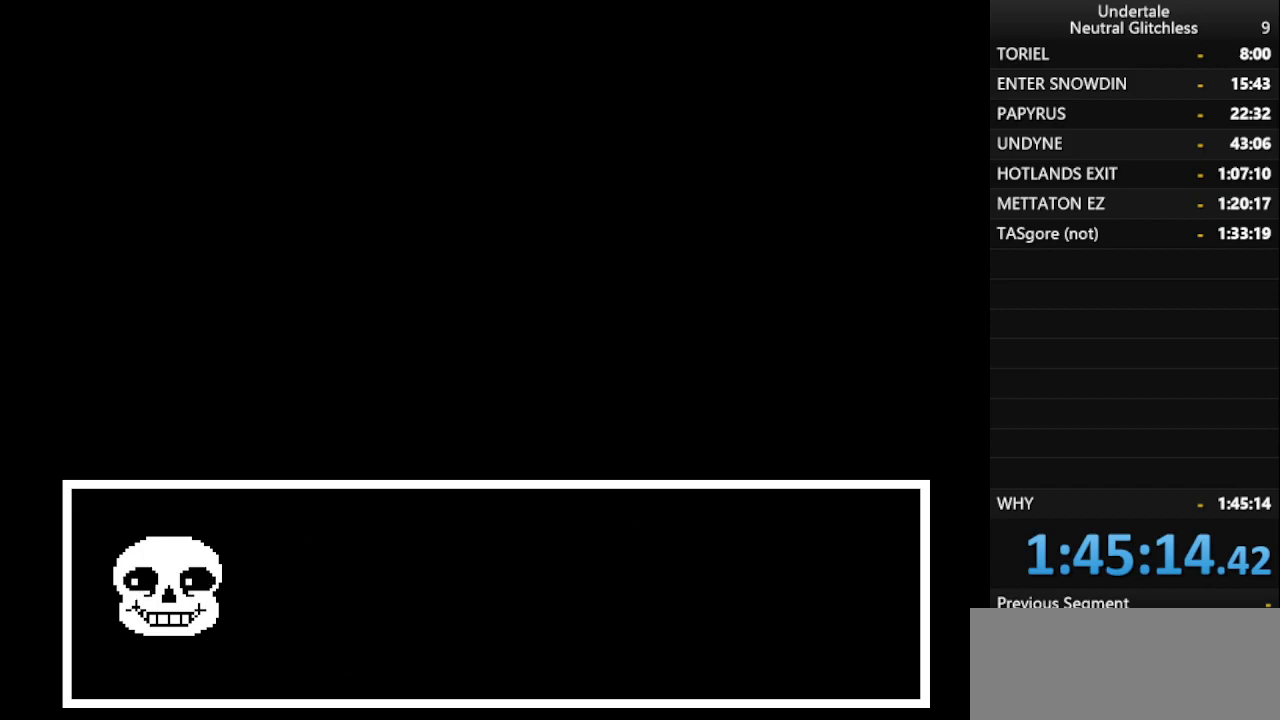
{"keys": ["return"], "events": [[33, "shift", "up"], [67, "return", "up"], [117, "shift", "down"], [167, "return", "down"], [167, "shift", "up"], [217, "return", "up"], [300, "return", "down"], [300, "shift", "down"], [350, "shift", "up"], [400, "return", "up"], [450, "shift", "down"], [500, "return", "down"], [500, "shift", "up"]]}
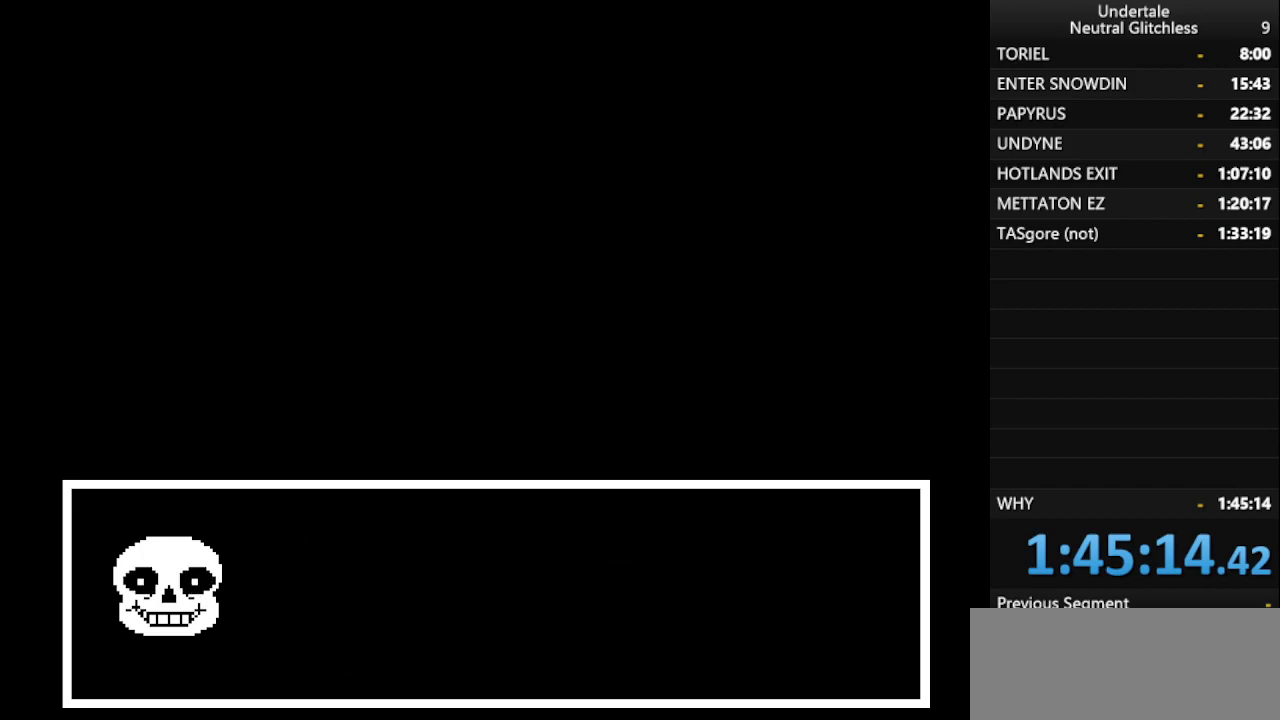
{"keys": ["shift"], "events": [[50, "return", "up"], [150, "return", "down"], [150, "shift", "down"], [183, "shift", "up"], [233, "return", "up"], [333, "return", "down"], [333, "shift", "down"], [367, "shift", "up"], [417, "return", "up"], [467, "shift", "down"]]}
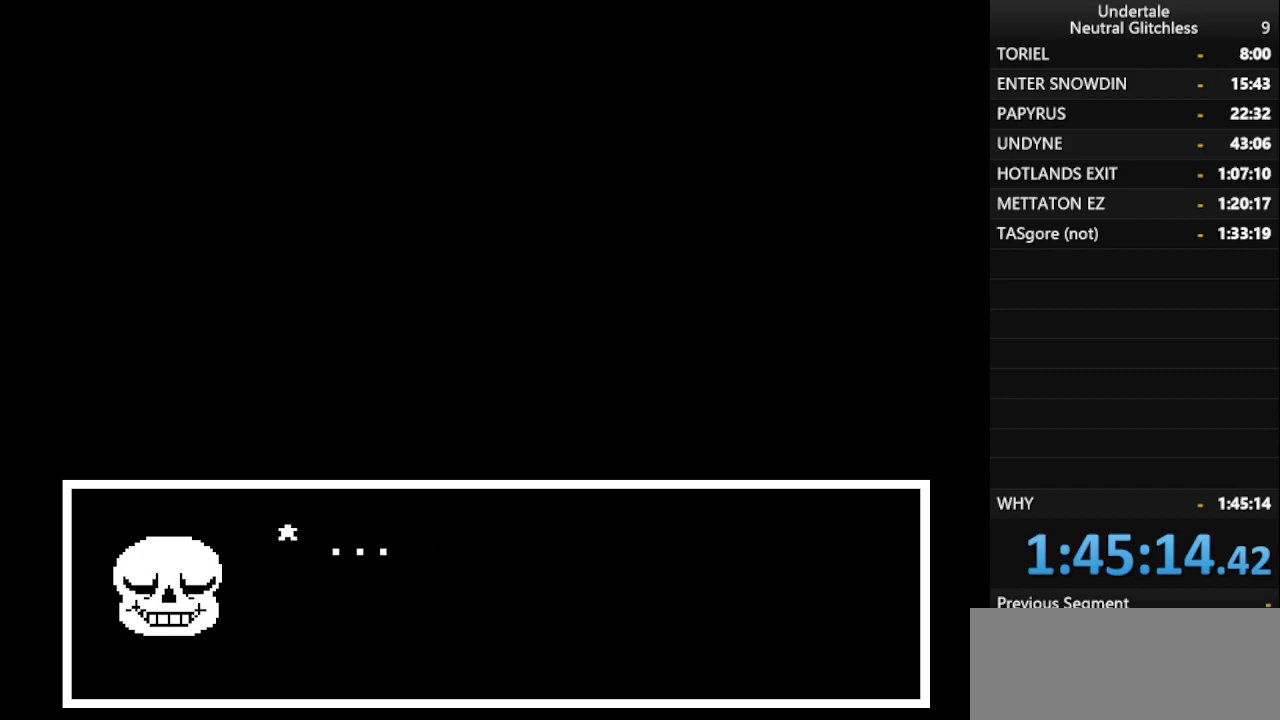
{"keys": ["shift"], "events": [[17, "return", "down"], [50, "shift", "up"], [100, "return", "up"], [150, "shift", "down"], [200, "return", "down"], [200, "shift", "up"], [250, "return", "up"], [300, "shift", "down"], [350, "return", "down"], [400, "shift", "up"], [433, "return", "up"], [483, "shift", "down"]]}
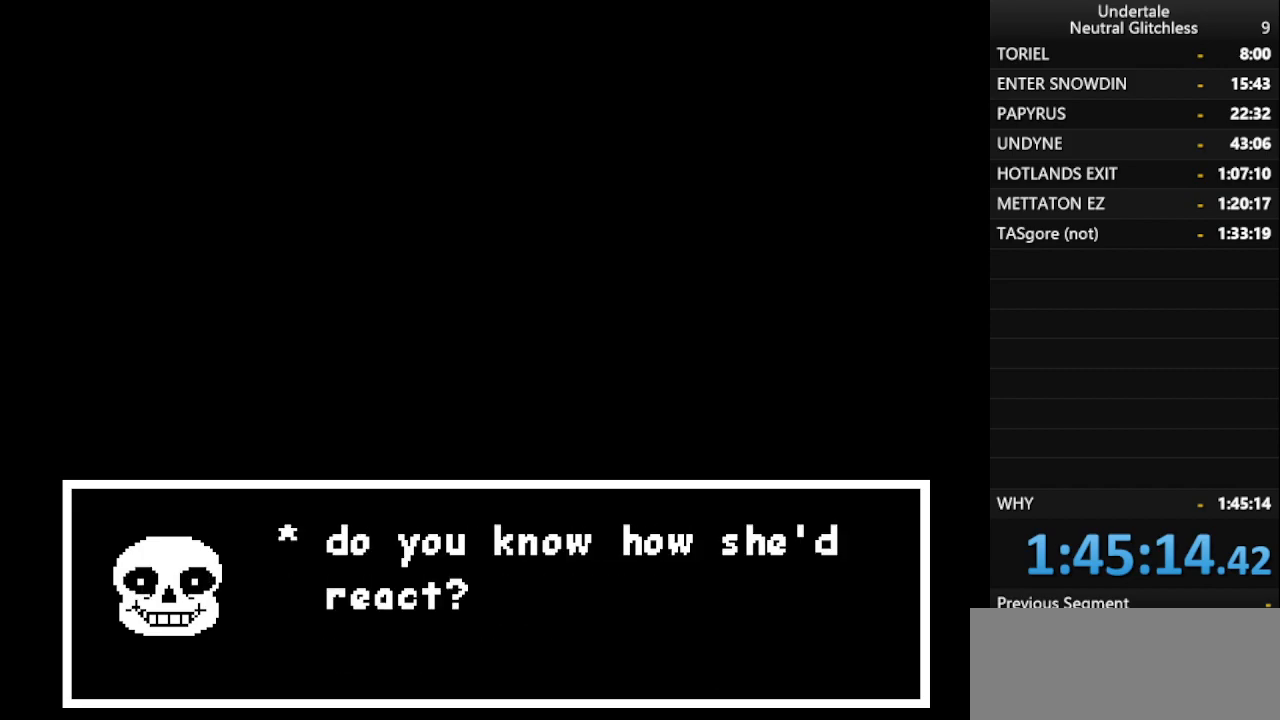
{"keys": ["shift"], "events": [[17, "return", "down"], [67, "shift", "up"], [117, "return", "up"], [167, "shift", "down"], [217, "return", "down"], [217, "shift", "up"], [267, "return", "up"], [317, "shift", "down"], [350, "return", "down"], [400, "shift", "up"], [450, "return", "up"], [500, "shift", "down"]]}
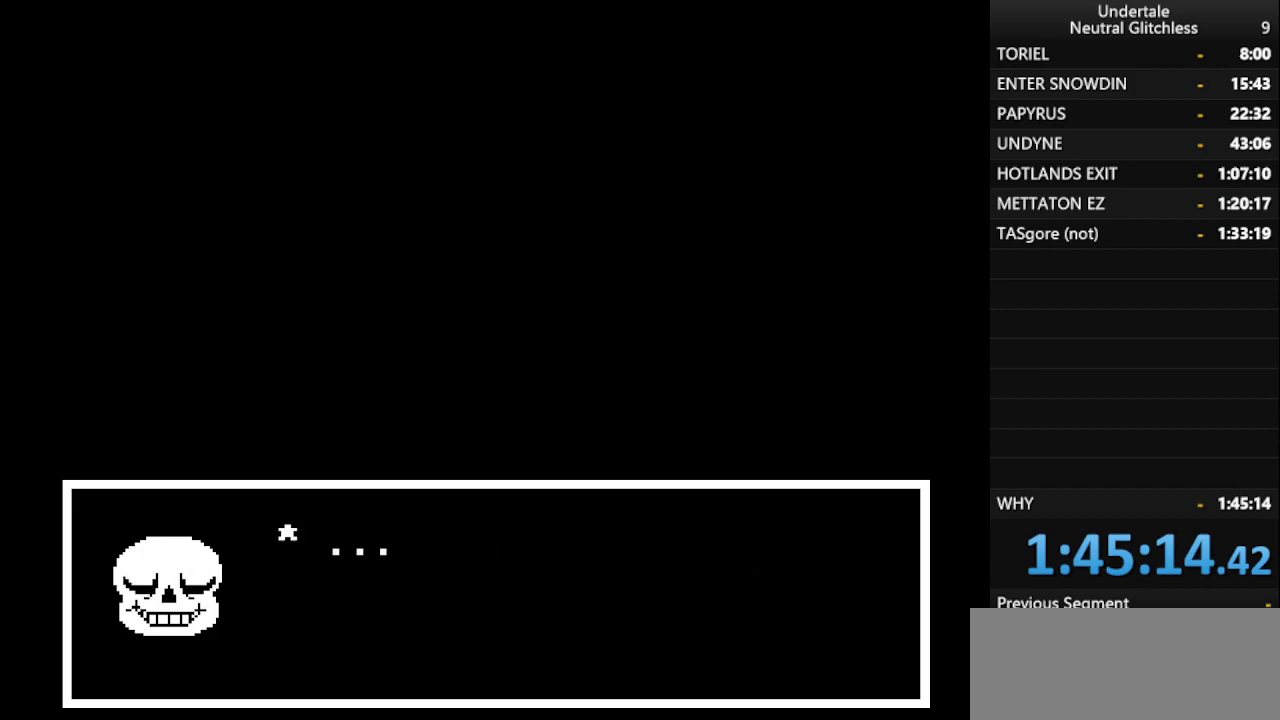
{"keys": [], "events": [[33, "return", "down"], [83, "shift", "up"], [133, "return", "up"], [183, "shift", "down"], [233, "return", "down"], [233, "shift", "up"], [267, "return", "up"], [317, "shift", "down"], [417, "return", "down"], [417, "shift", "up"], [467, "return", "up"]]}
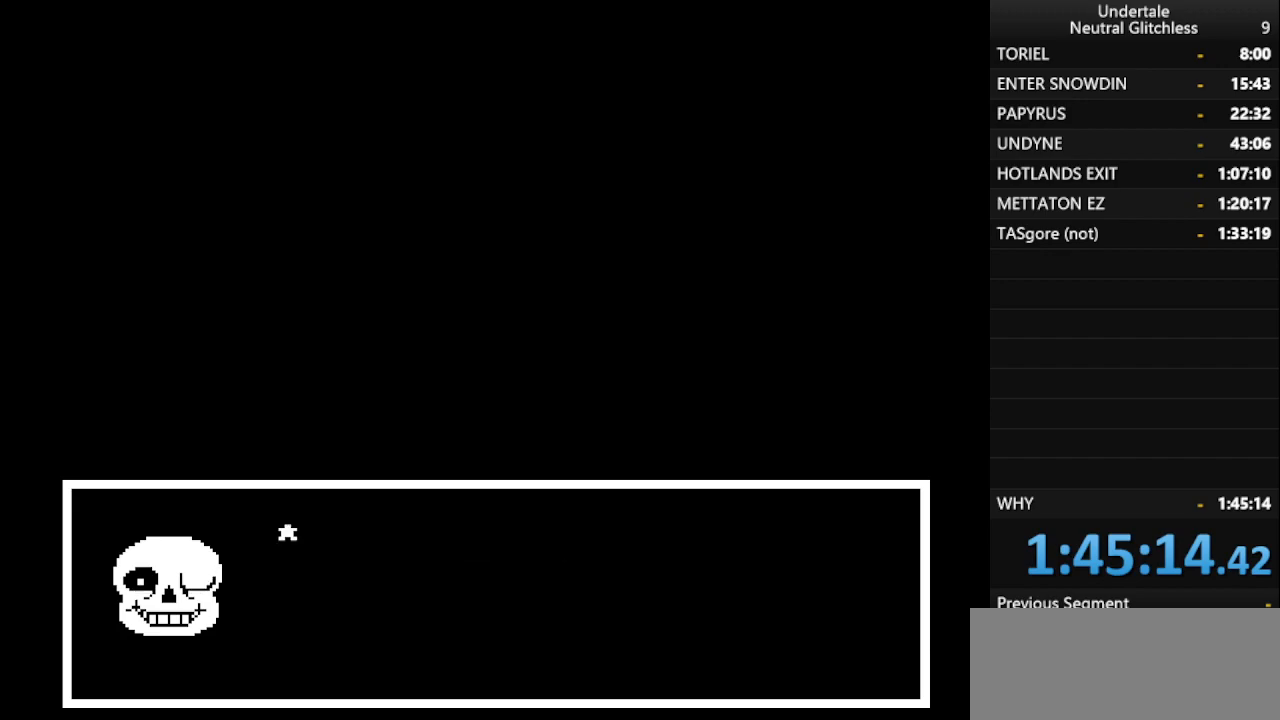
{"keys": [], "events": [[17, "shift", "down"], [67, "return", "down"], [117, "shift", "up"], [150, "return", "up"], [200, "shift", "down"], [250, "return", "down"], [300, "shift", "up"], [333, "return", "up"], [383, "shift", "down"], [433, "return", "down"], [433, "shift", "up"], [483, "return", "up"]]}